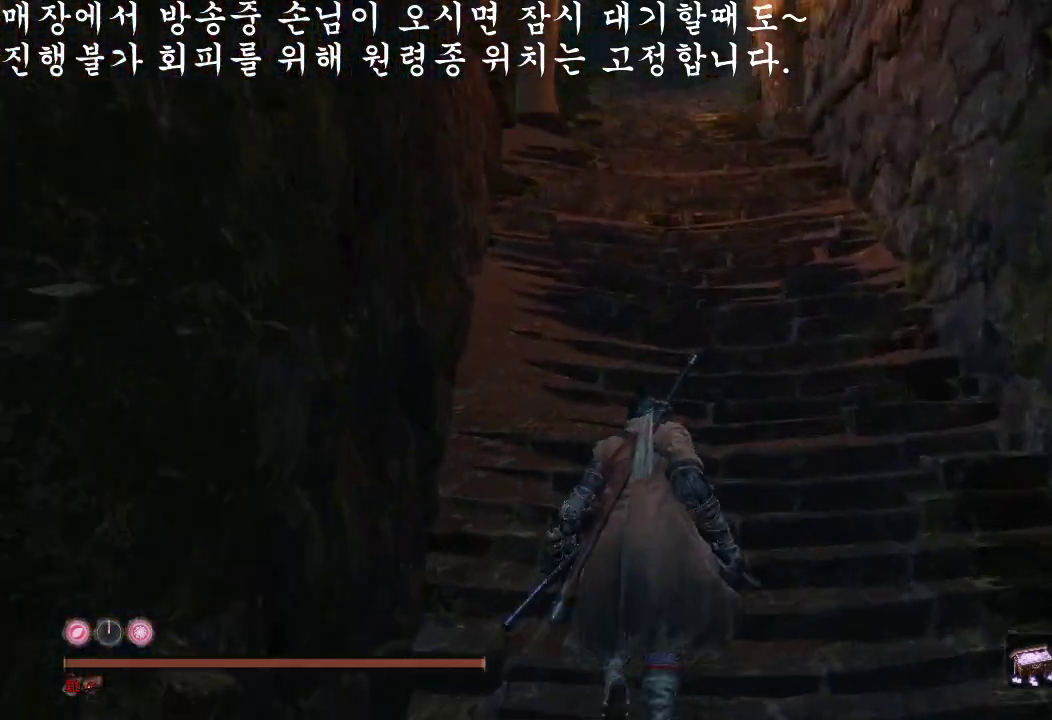
Gameplay with a controller (Xbox layout); each line is a JSON object with the inputs held at the frame after it. "events" lists button and stick changes between this image and that frame as [ms after this image, input, new state], when the widget could be followed in between. Not read: L3.
{"buttons": [], "left_stick": "up", "right_stick": "center", "events": []}
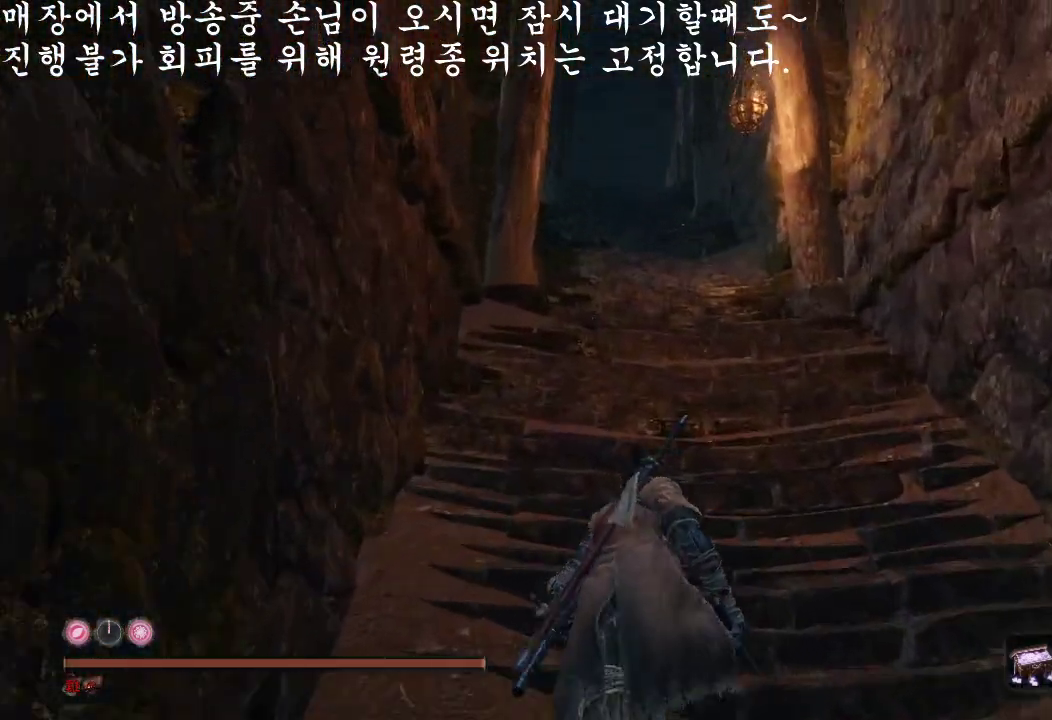
{"buttons": [], "left_stick": "up", "right_stick": "center", "events": []}
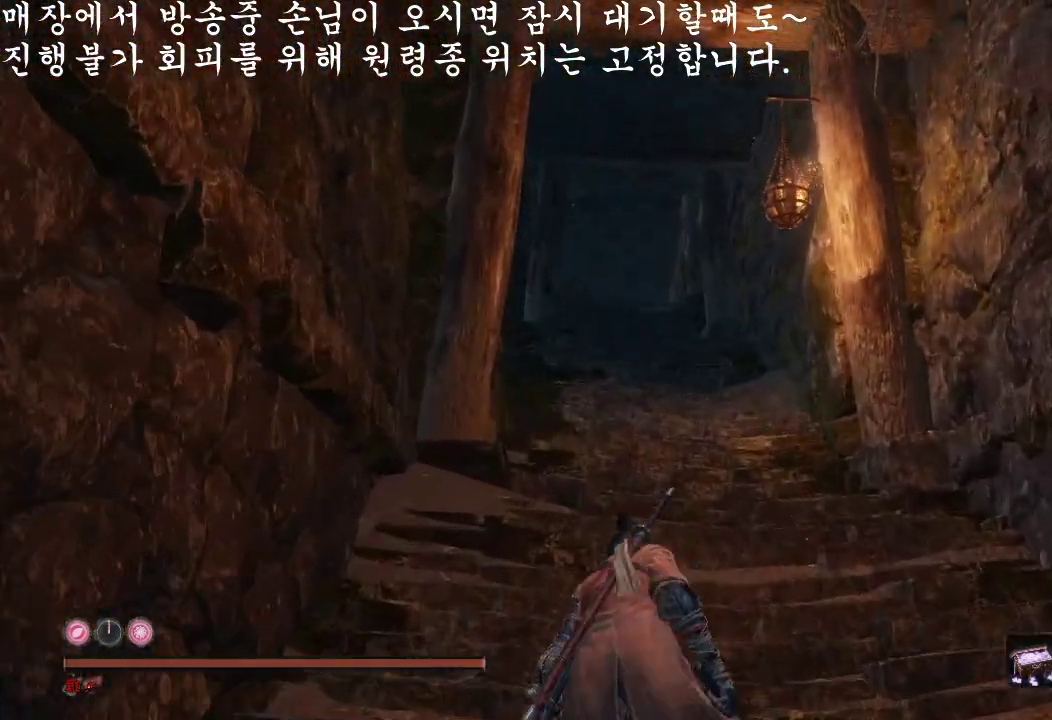
{"buttons": [], "left_stick": "up", "right_stick": "center", "events": []}
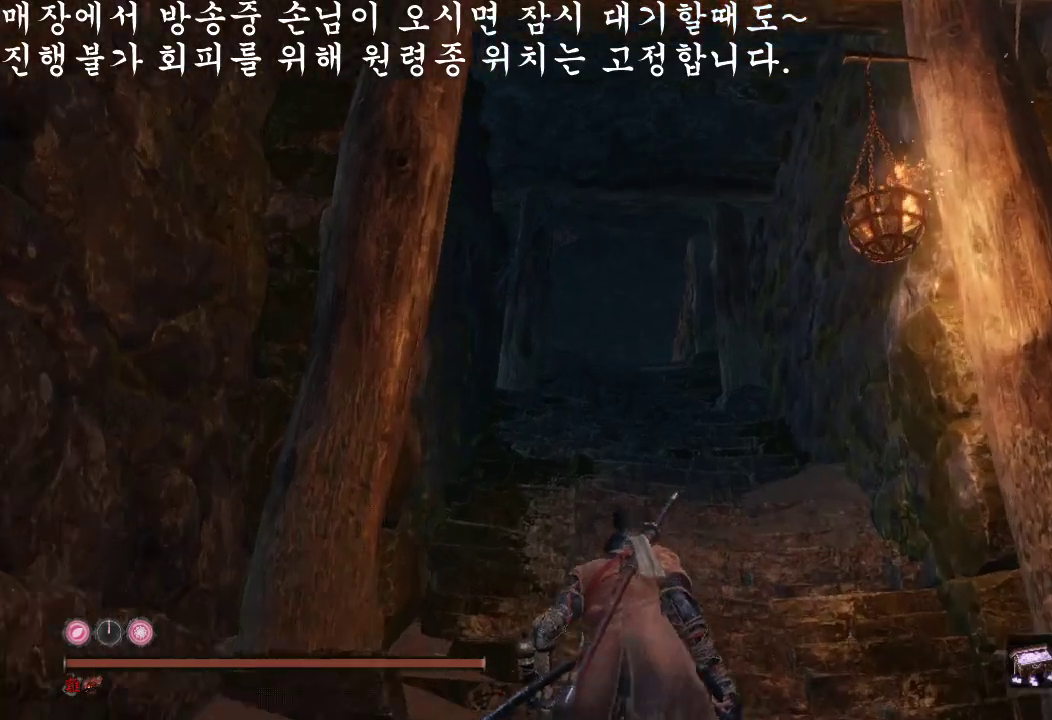
{"buttons": ["B"], "left_stick": "up", "right_stick": "center", "events": [[233, "B", "down"]]}
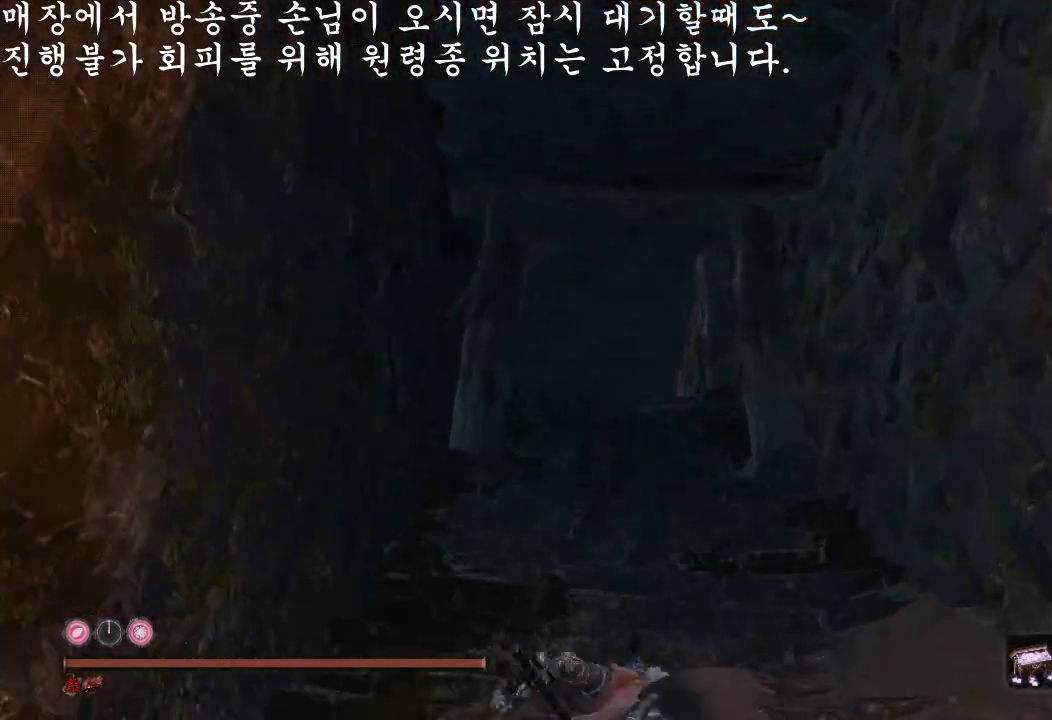
{"buttons": ["B"], "left_stick": "up", "right_stick": "center", "events": []}
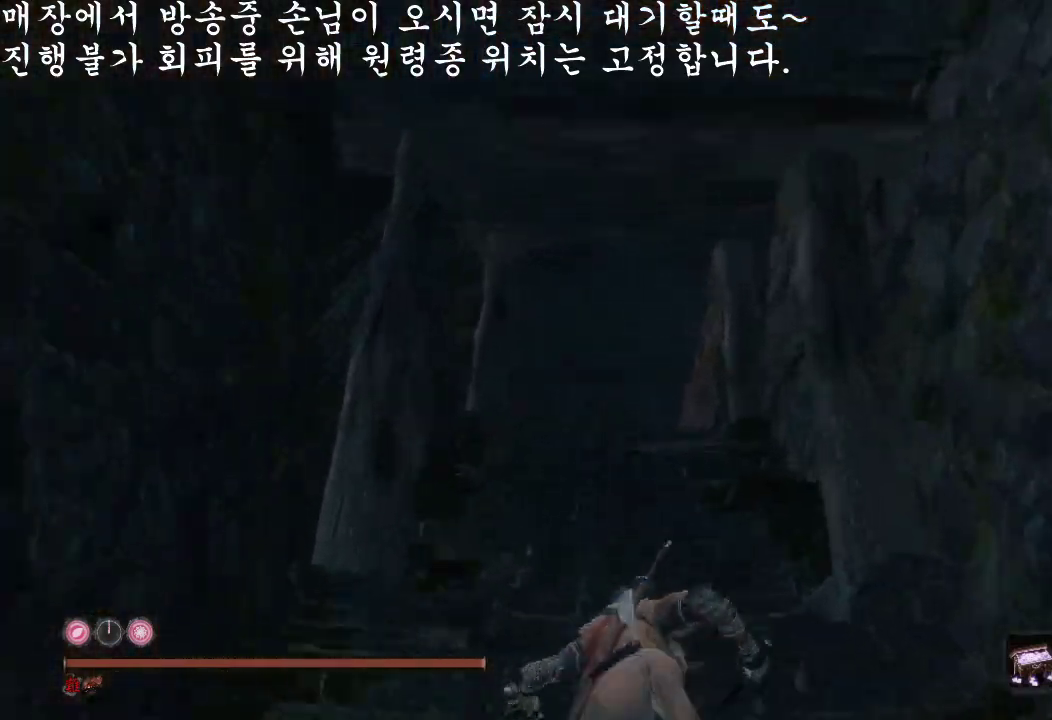
{"buttons": ["B"], "left_stick": "up", "right_stick": "center", "events": []}
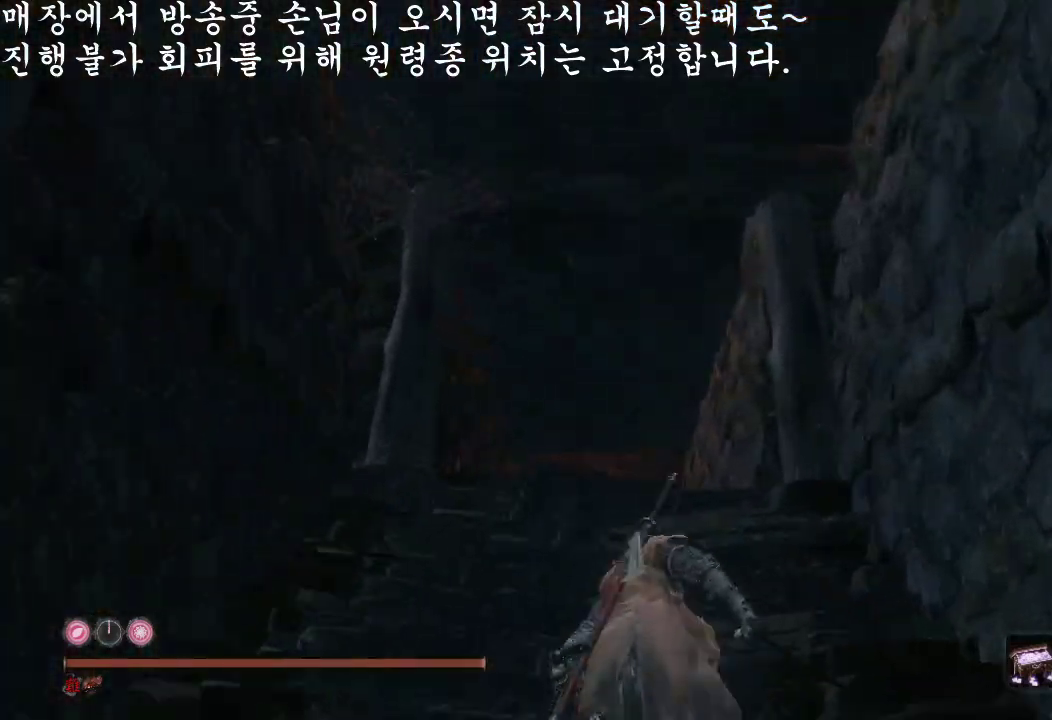
{"buttons": ["B"], "left_stick": "up", "right_stick": "center", "events": []}
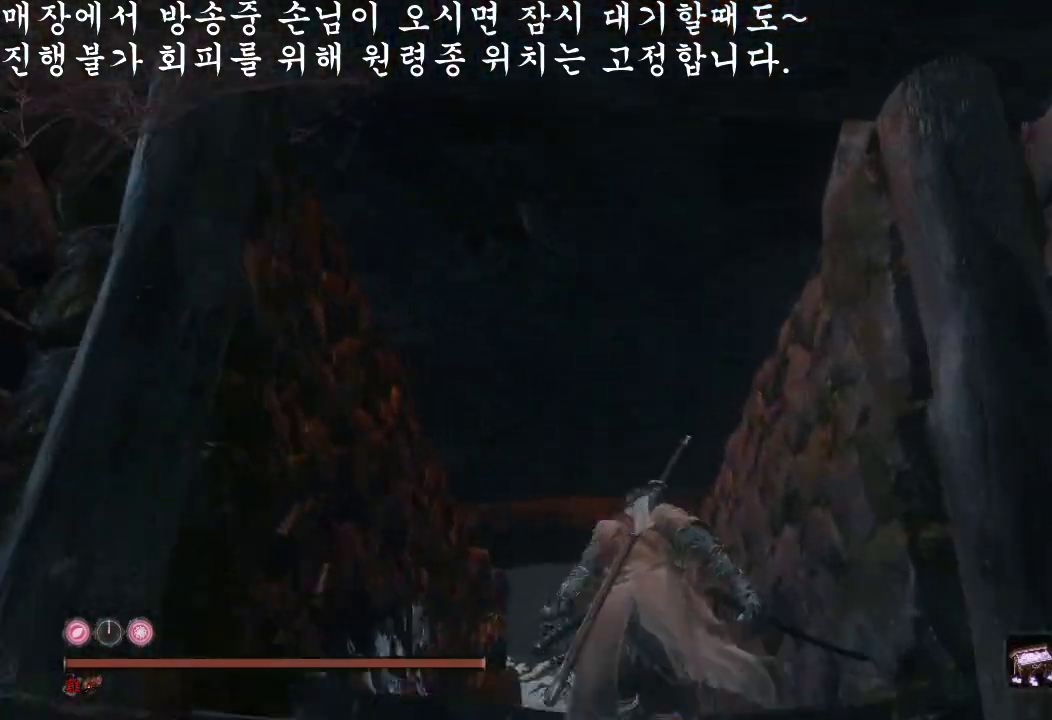
{"buttons": ["B"], "left_stick": "up", "right_stick": "center", "events": []}
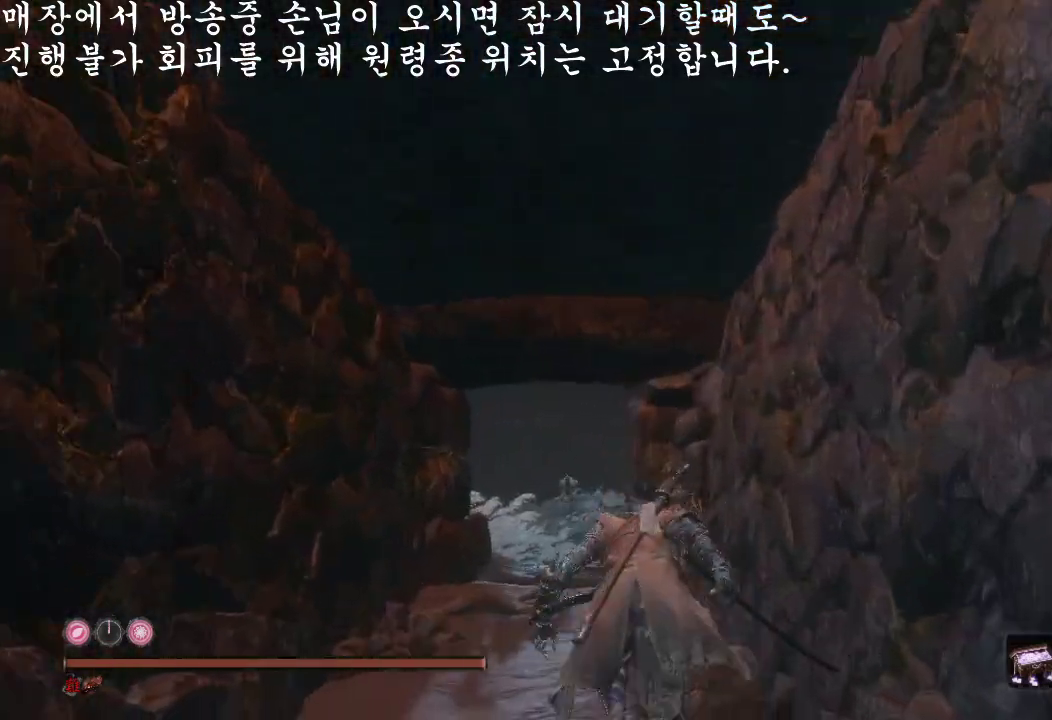
{"buttons": ["B"], "left_stick": "up", "right_stick": "center", "events": [[267, "left_stick", "up-left"], [367, "left_stick", "up"]]}
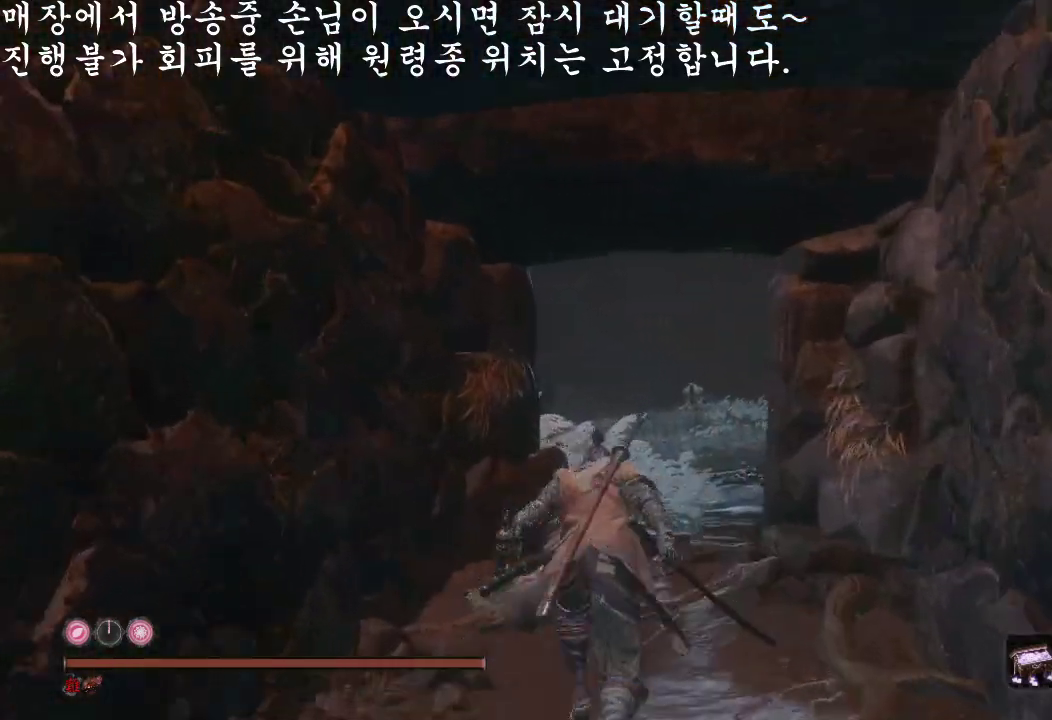
{"buttons": ["B"], "left_stick": "up", "right_stick": "center", "events": []}
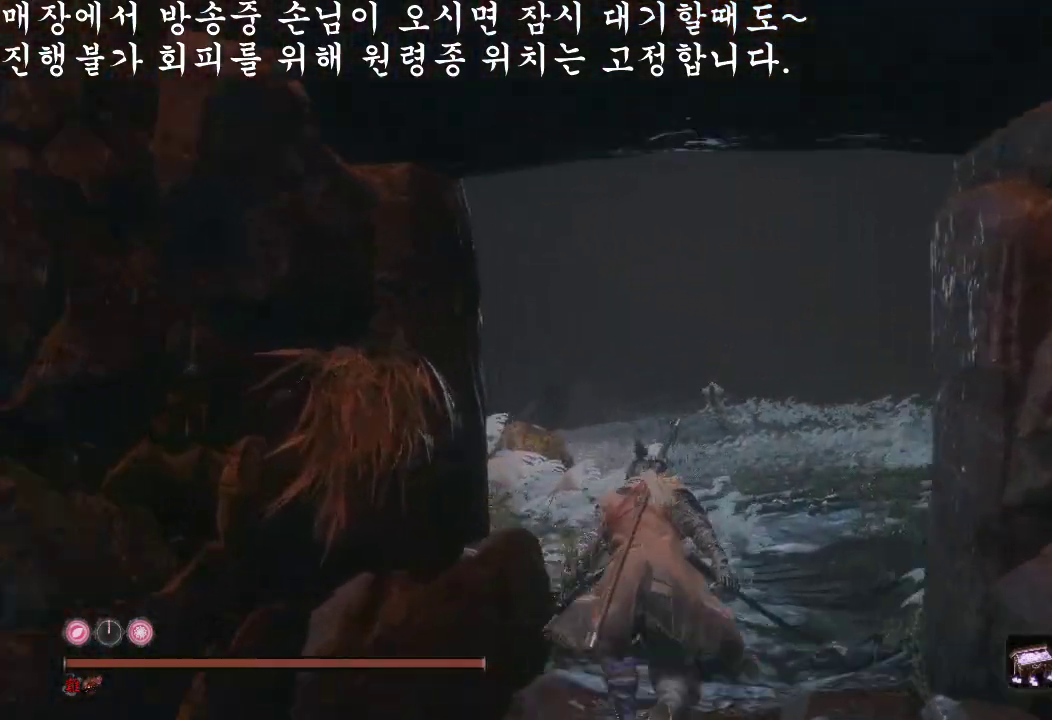
{"buttons": [], "left_stick": "up", "right_stick": "center", "events": [[133, "B", "up"]]}
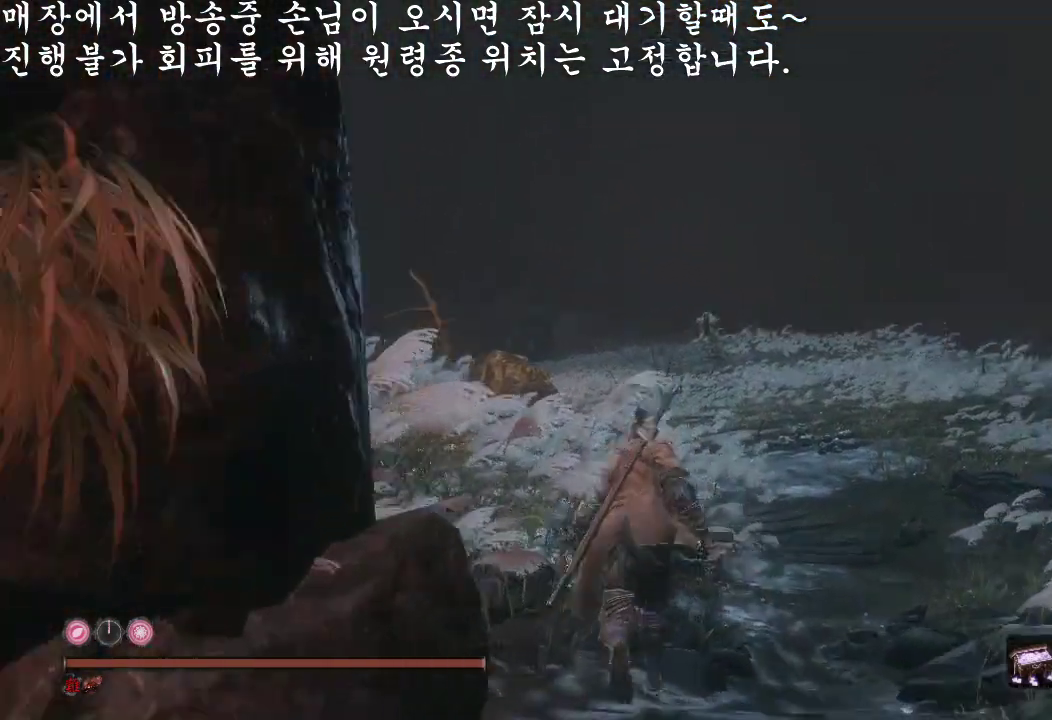
{"buttons": [], "left_stick": "up", "right_stick": "center", "events": [[67, "left_stick", "center"], [400, "left_stick", "up"]]}
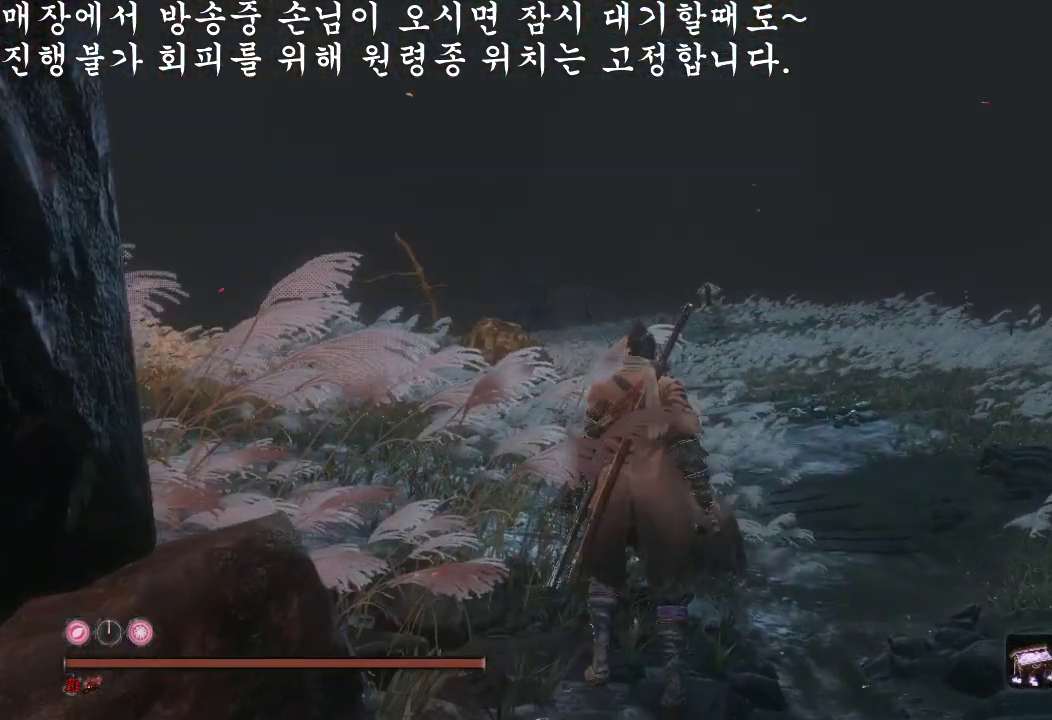
{"buttons": [], "left_stick": "up", "right_stick": "center", "events": []}
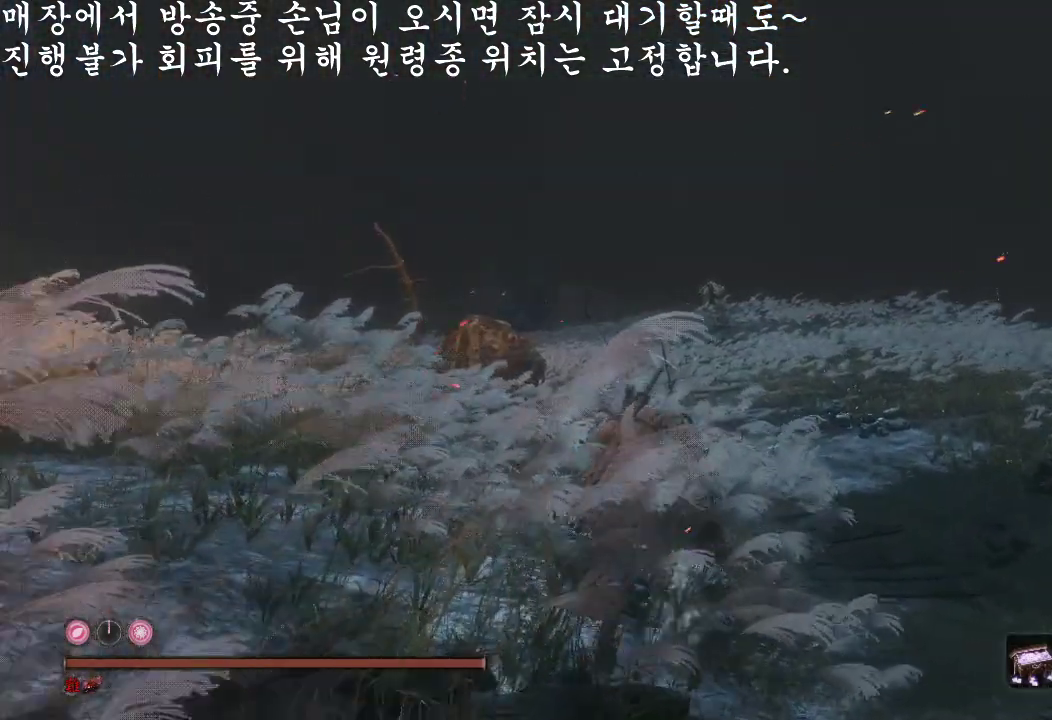
{"buttons": [], "left_stick": "up", "right_stick": "center", "events": []}
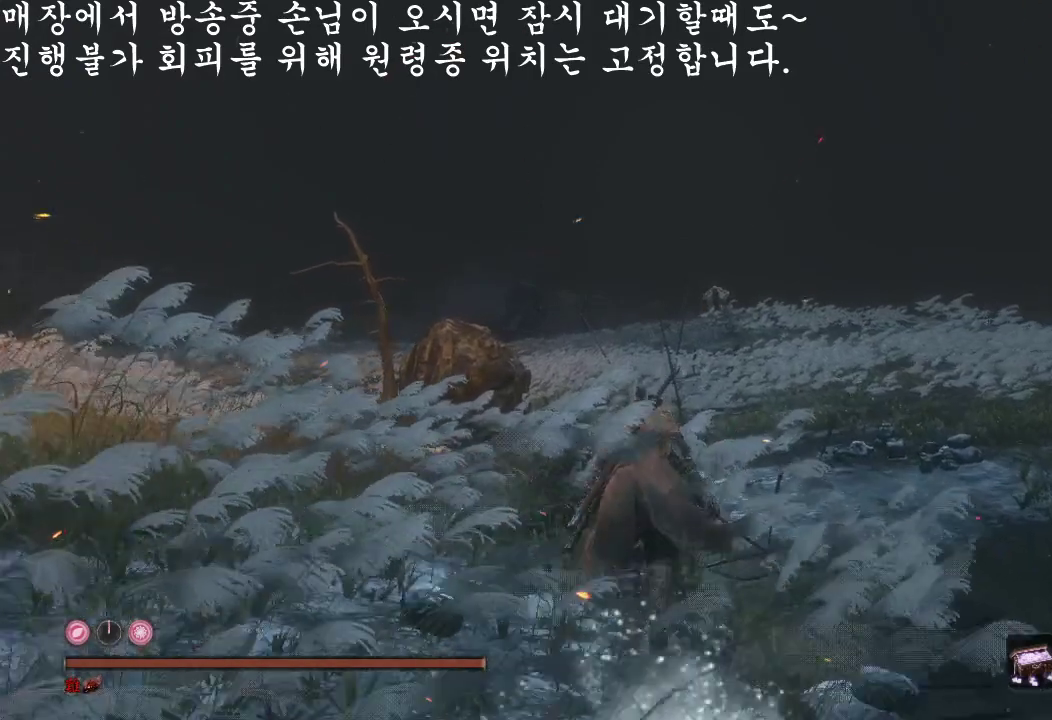
{"buttons": [], "left_stick": "up", "right_stick": "center", "events": []}
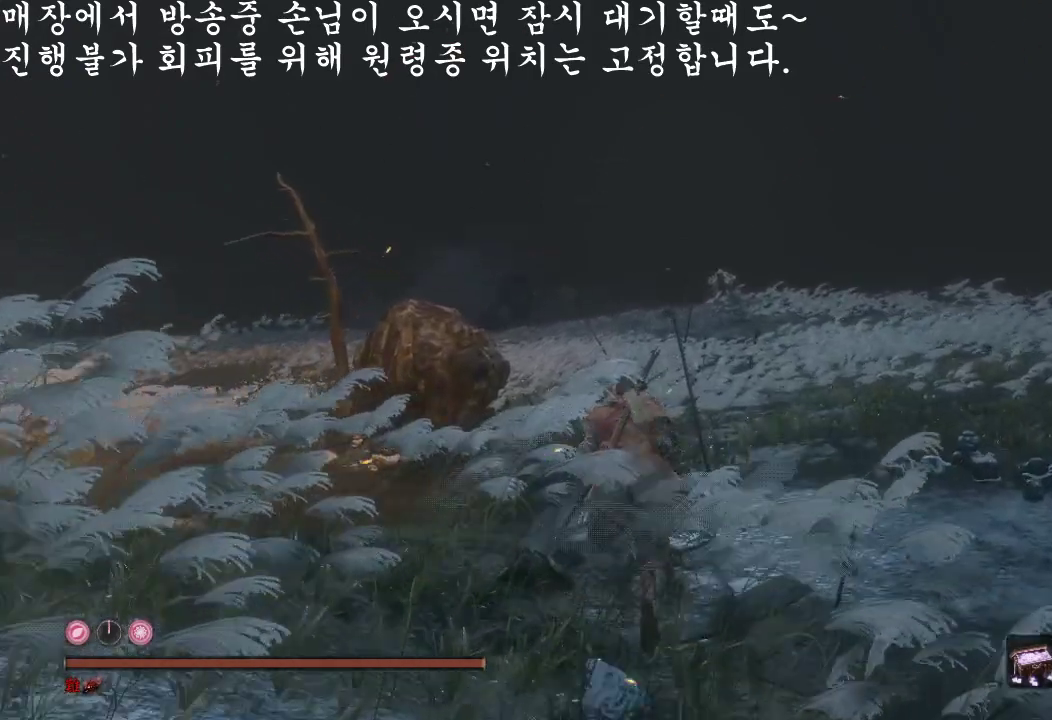
{"buttons": [], "left_stick": "up", "right_stick": "center", "events": []}
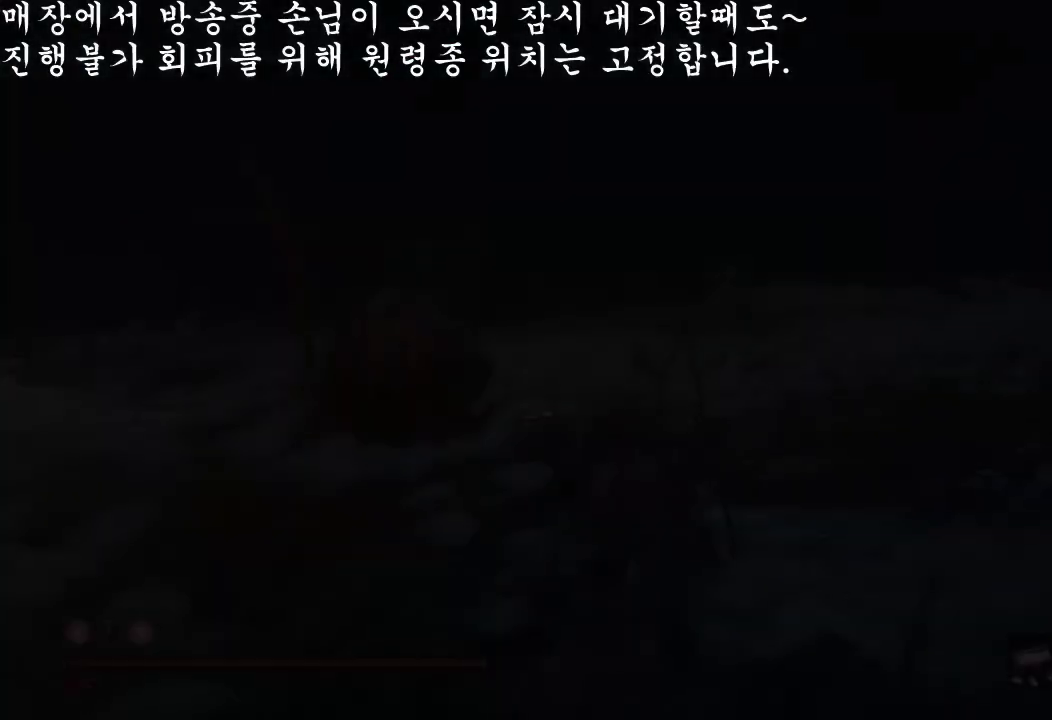
{"buttons": [], "left_stick": "center", "right_stick": "center", "events": [[167, "left_stick", "center"]]}